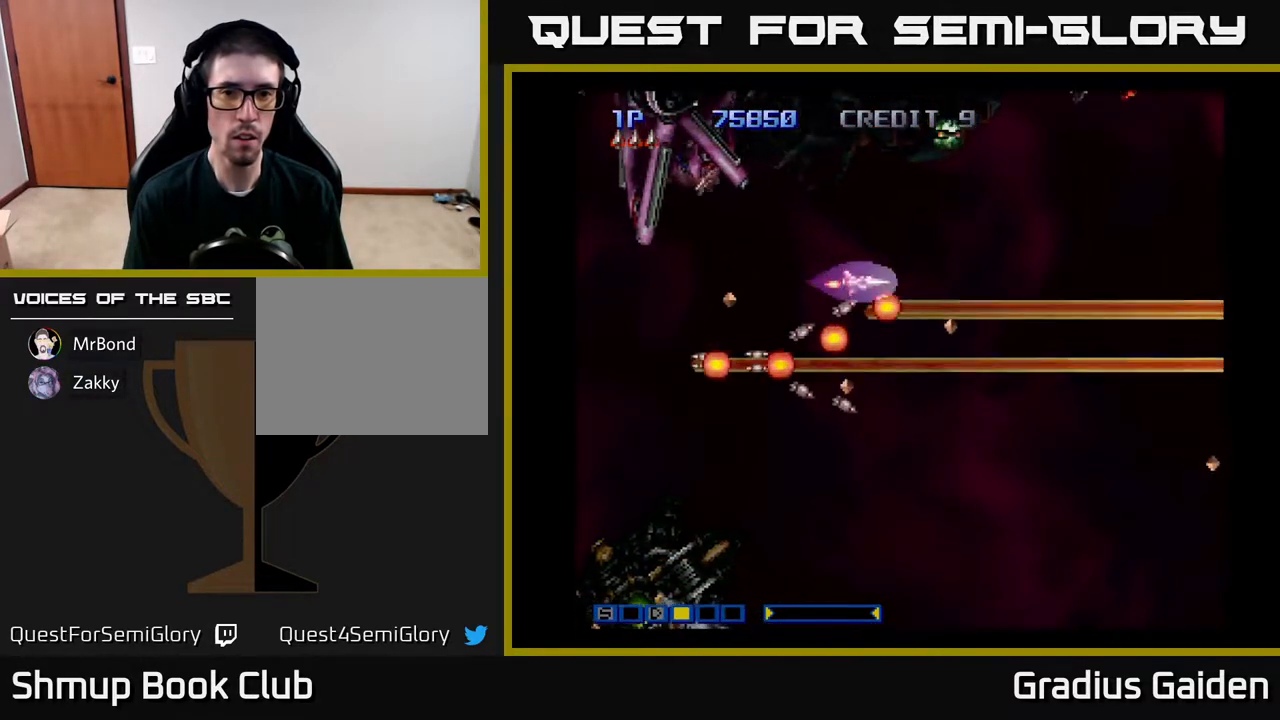
Gameplay with a controller (Xbox layout); each line is a JSON object with the inputs held at the frame after it. "events" lists button and stick changes between this image and that frame as [ms after this image, input, new state], when the widget could be followed in between. Not read: left_stick right_stick.
{"buttons": ["DPAD_RIGHT"], "events": [[50, "DPAD_UP", "up"], [50, "R2", "up"], [83, "DPAD_UP", "down"], [133, "DPAD_RIGHT", "up"], [217, "DPAD_RIGHT", "down"], [217, "DPAD_UP", "up"], [300, "DPAD_DOWN", "down"], [400, "DPAD_DOWN", "up"], [467, "R2", "down"], [500, "R2", "up"]]}
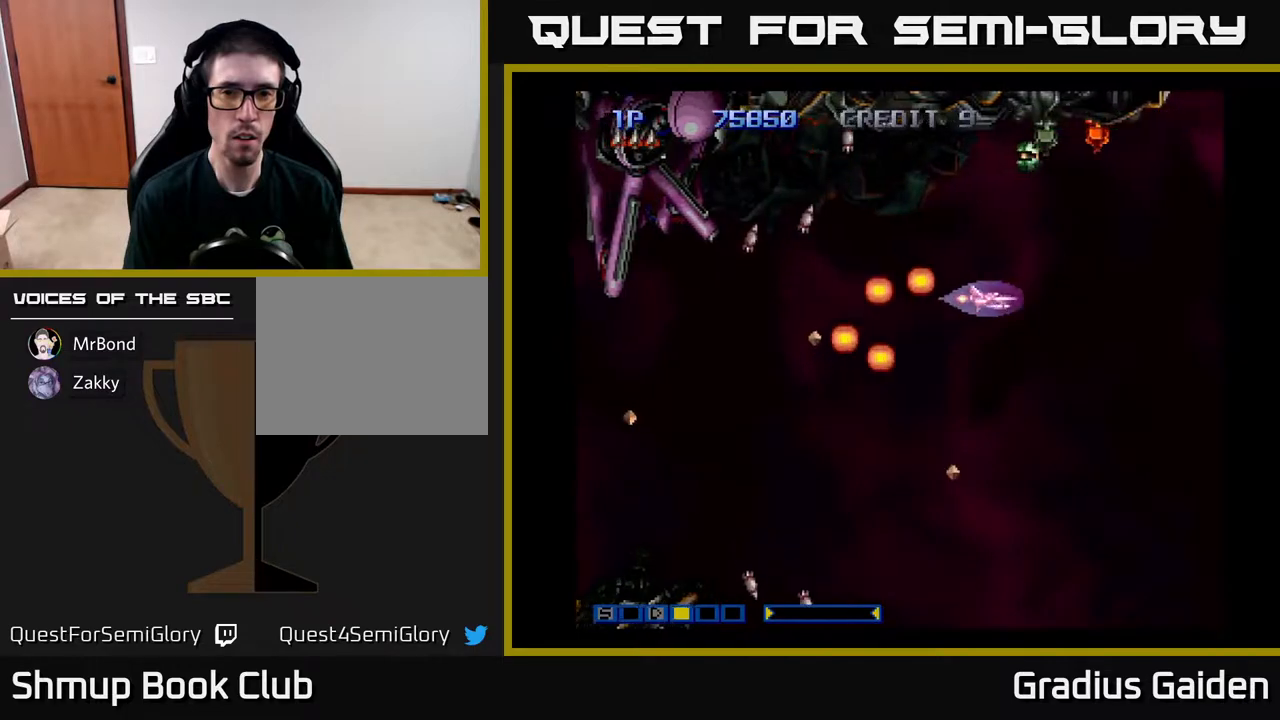
{"buttons": ["DPAD_DOWN", "DPAD_LEFT"], "events": [[400, "R2", "down"], [450, "DPAD_RIGHT", "up"], [483, "DPAD_DOWN", "down"], [483, "DPAD_LEFT", "down"], [483, "R2", "up"]]}
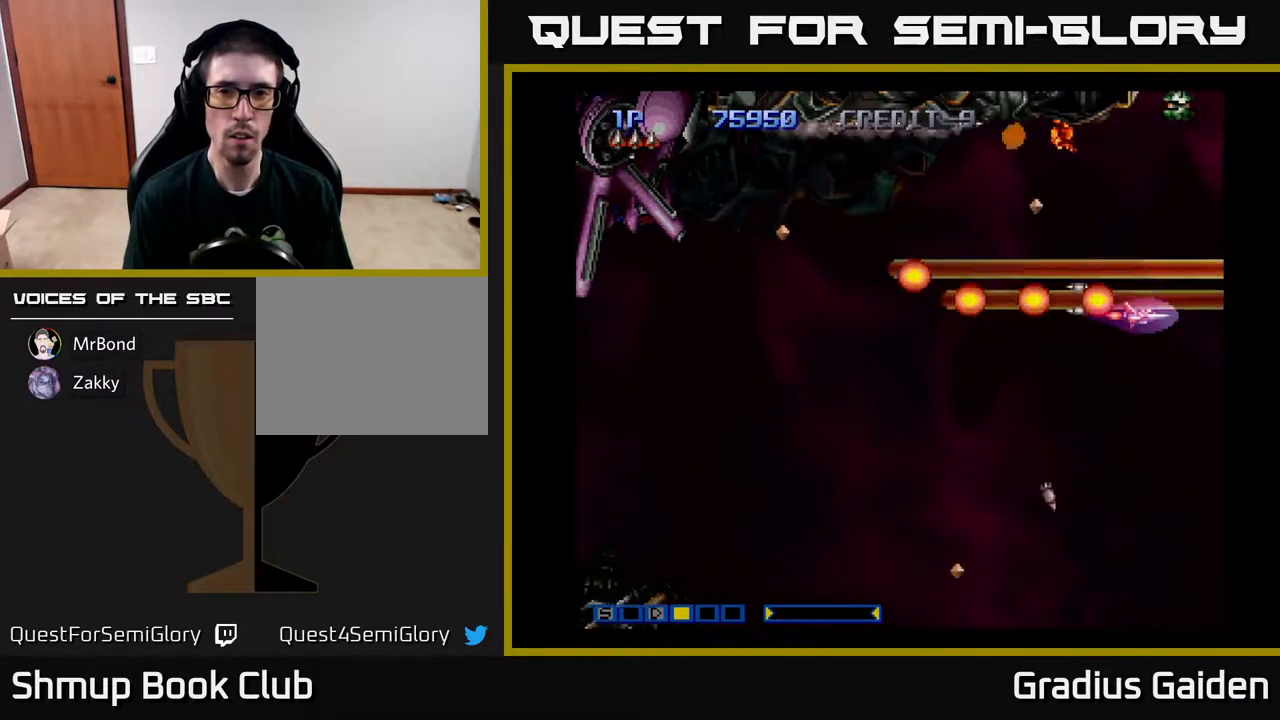
{"buttons": ["R2", "DPAD_LEFT"], "events": [[50, "R2", "down"], [167, "R2", "up"], [267, "R2", "down"], [350, "DPAD_DOWN", "up"], [383, "R2", "up"], [450, "R2", "down"]]}
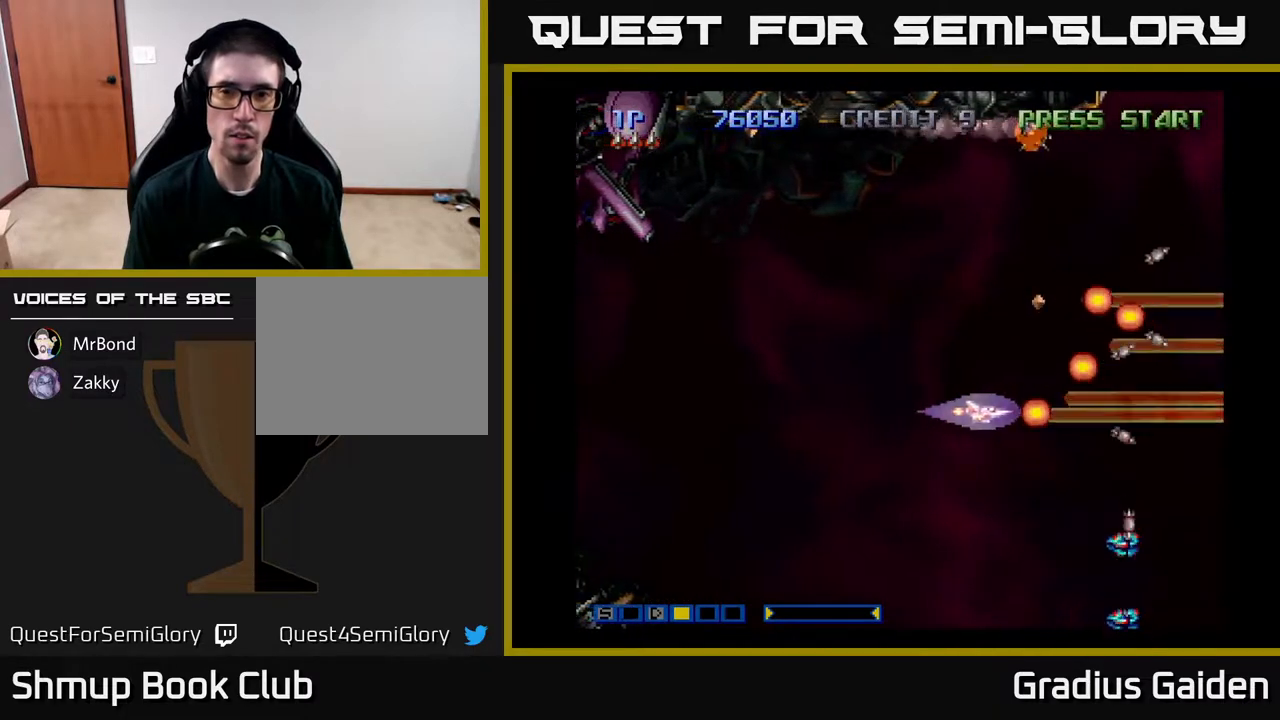
{"buttons": ["DPAD_DOWN", "DPAD_LEFT"], "events": [[50, "R2", "up"], [117, "DPAD_DOWN", "down"], [150, "R2", "down"], [267, "R2", "up"], [317, "R2", "down"], [450, "R2", "up"]]}
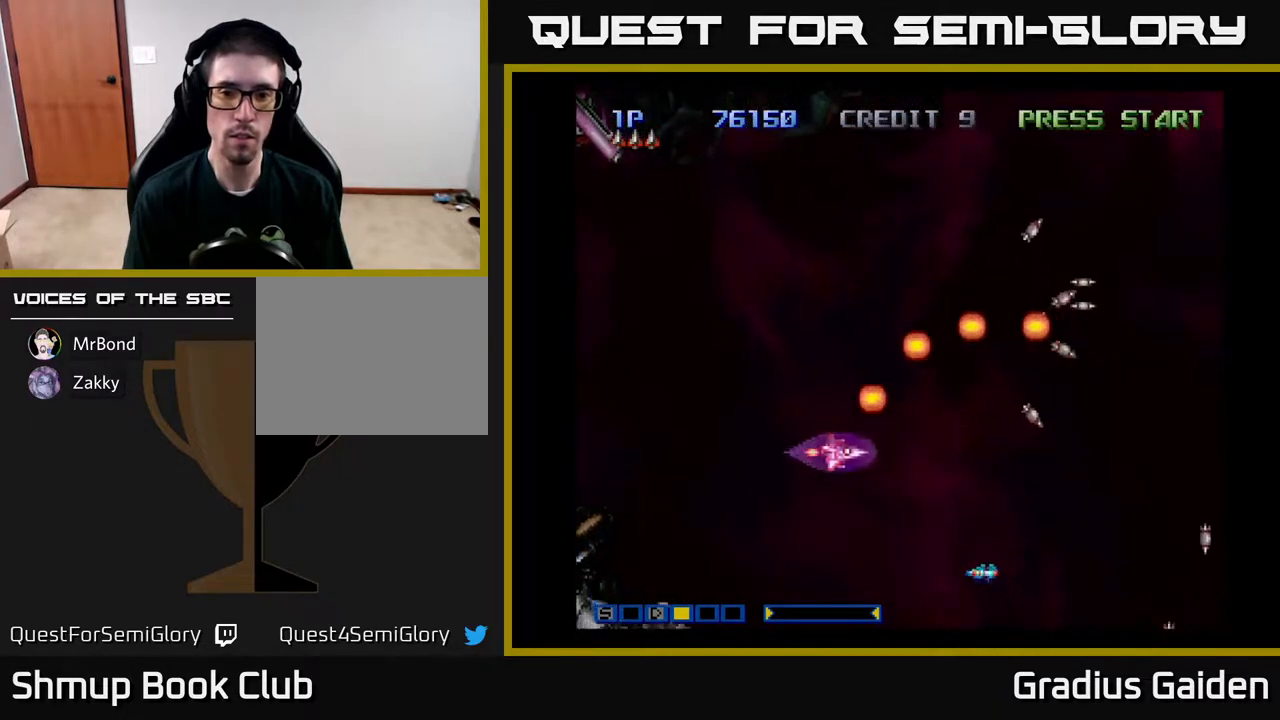
{"buttons": ["R2", "DPAD_DOWN"], "events": [[50, "R2", "down"], [83, "DPAD_LEFT", "up"], [150, "R2", "up"], [183, "DPAD_LEFT", "down"], [233, "R2", "down"], [350, "DPAD_LEFT", "up"], [350, "R2", "up"], [400, "DPAD_RIGHT", "down"], [417, "R2", "down"], [467, "DPAD_RIGHT", "up"]]}
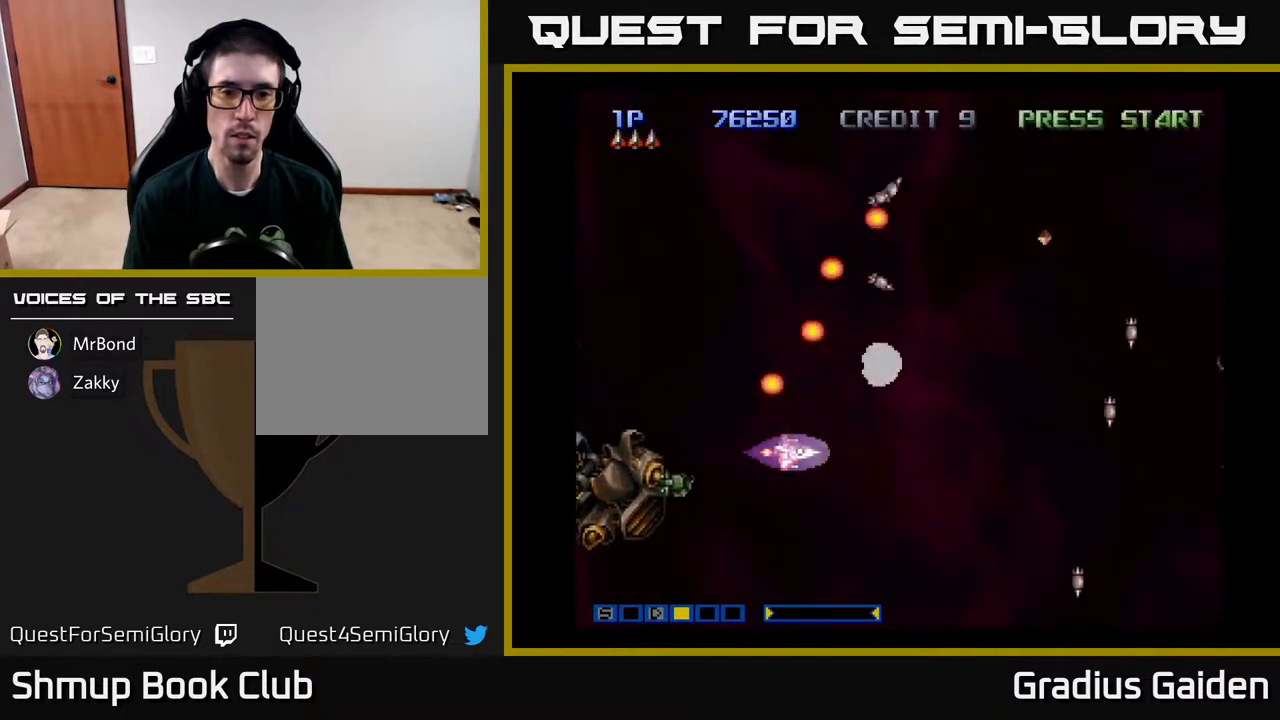
{"buttons": ["DPAD_DOWN", "DPAD_LEFT"], "events": [[50, "R2", "up"], [117, "R2", "down"], [233, "R2", "up"], [317, "R2", "down"], [400, "DPAD_DOWN", "up"], [417, "DPAD_LEFT", "down"], [450, "R2", "up"], [500, "DPAD_DOWN", "down"]]}
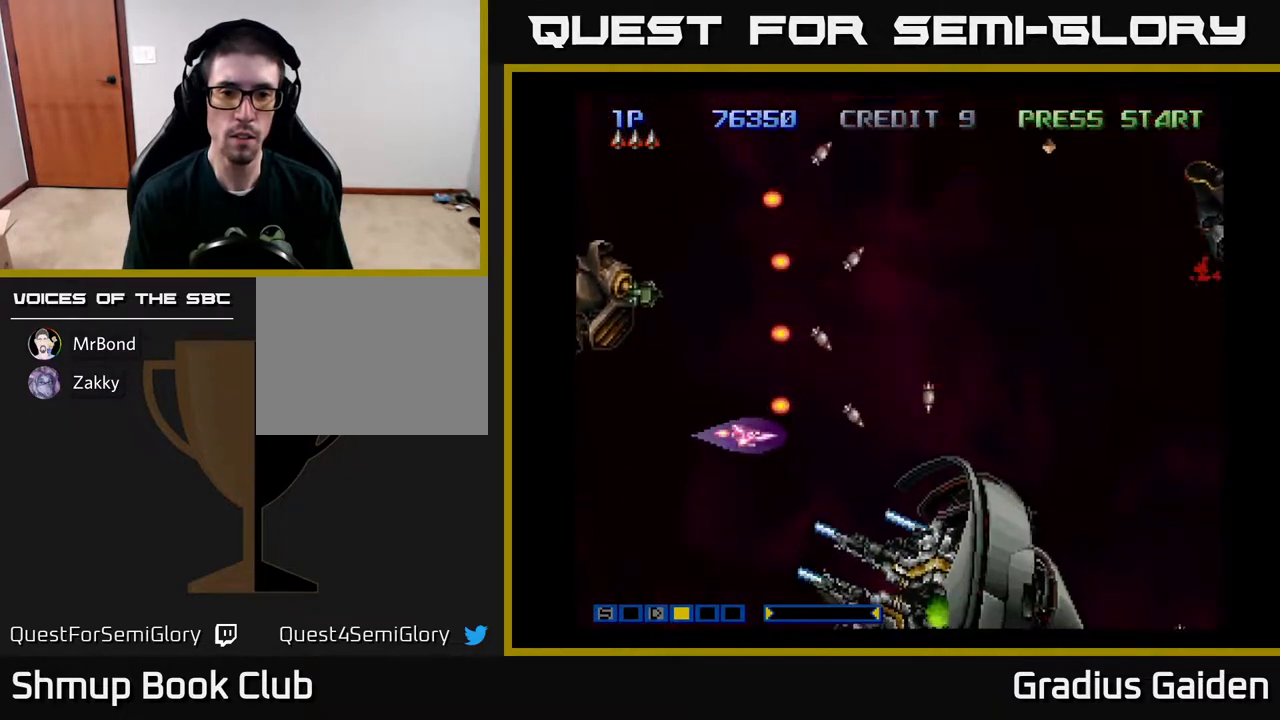
{"buttons": ["R2", "DPAD_DOWN", "DPAD_RIGHT"], "events": [[33, "R2", "down"], [50, "DPAD_LEFT", "up"], [150, "R2", "up"], [217, "DPAD_LEFT", "down"], [267, "DPAD_DOWN", "up"], [267, "R2", "down"], [350, "R2", "up"], [433, "R2", "down"], [450, "DPAD_DOWN", "down"], [450, "DPAD_LEFT", "up"], [500, "DPAD_RIGHT", "down"]]}
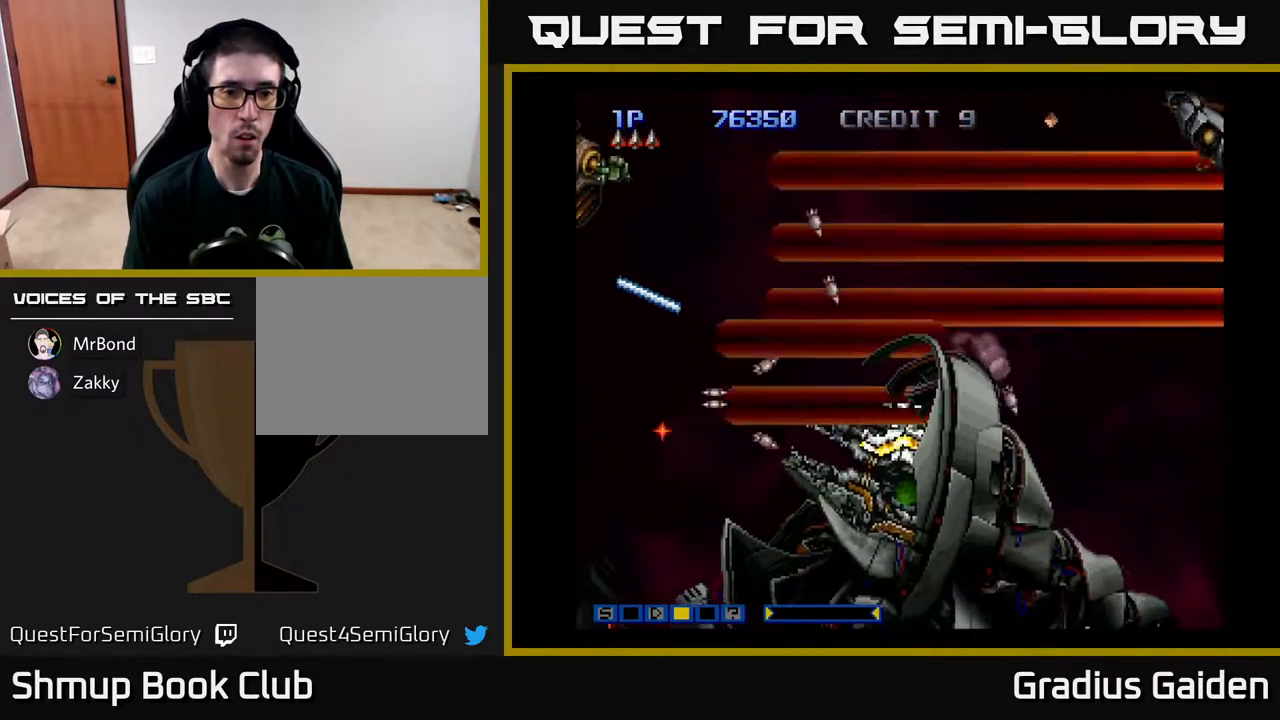
{"buttons": ["R2", "DPAD_UP"], "events": [[17, "DPAD_DOWN", "up"], [17, "R2", "up"], [33, "DPAD_RIGHT", "up"], [117, "R2", "down"], [200, "DPAD_UP", "down"], [233, "R2", "up"], [300, "R2", "down"], [400, "R2", "up"], [483, "R2", "down"]]}
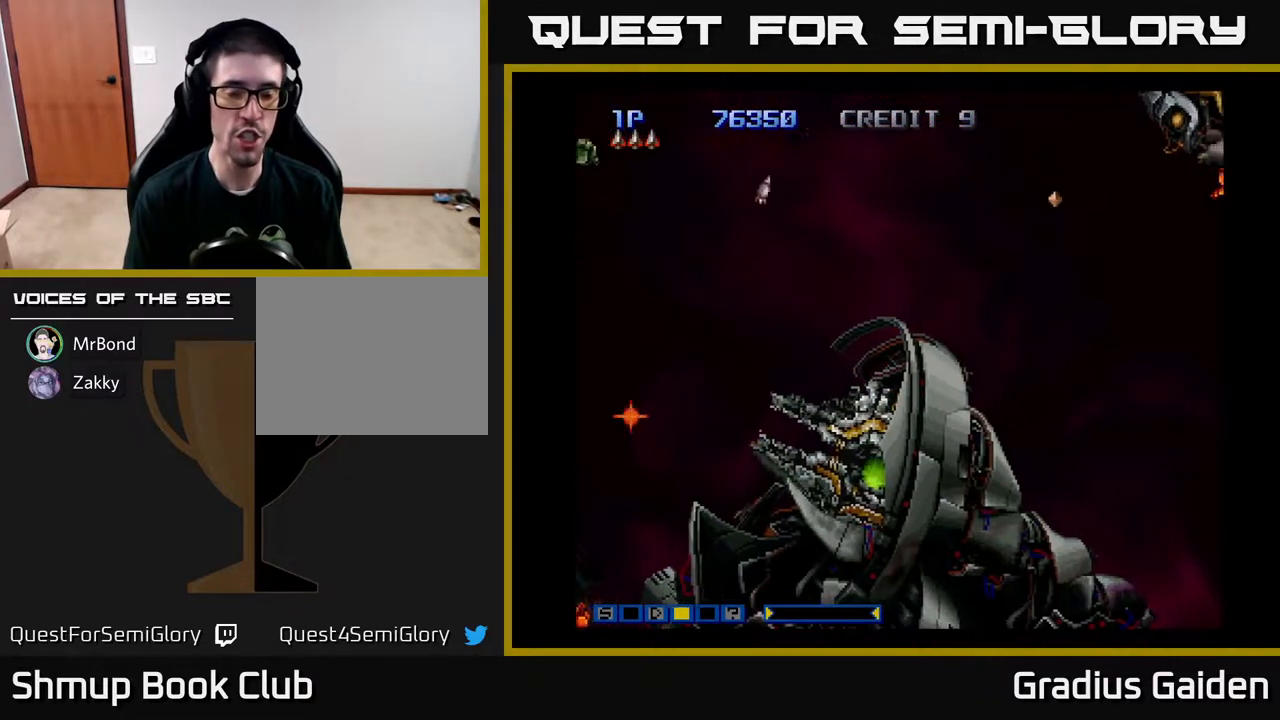
{"buttons": [], "events": [[50, "DPAD_UP", "up"], [100, "R2", "up"], [200, "R2", "down"], [283, "R2", "up"]]}
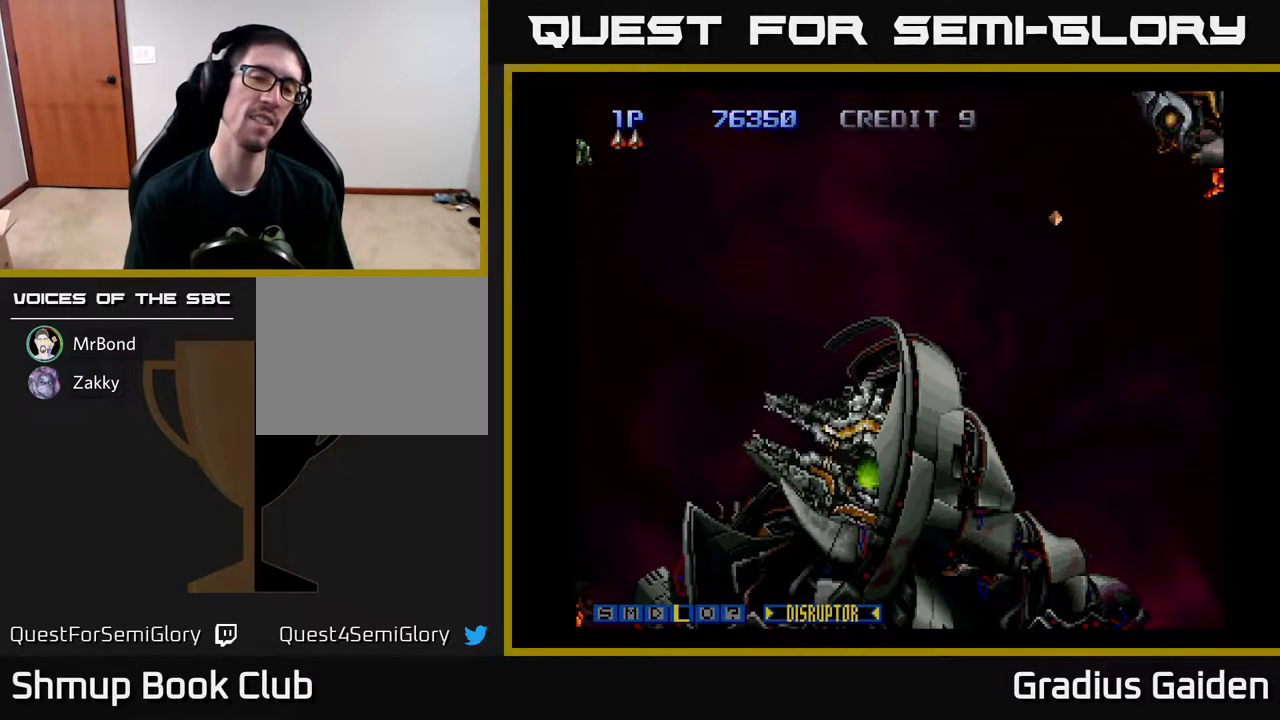
{"buttons": [], "events": []}
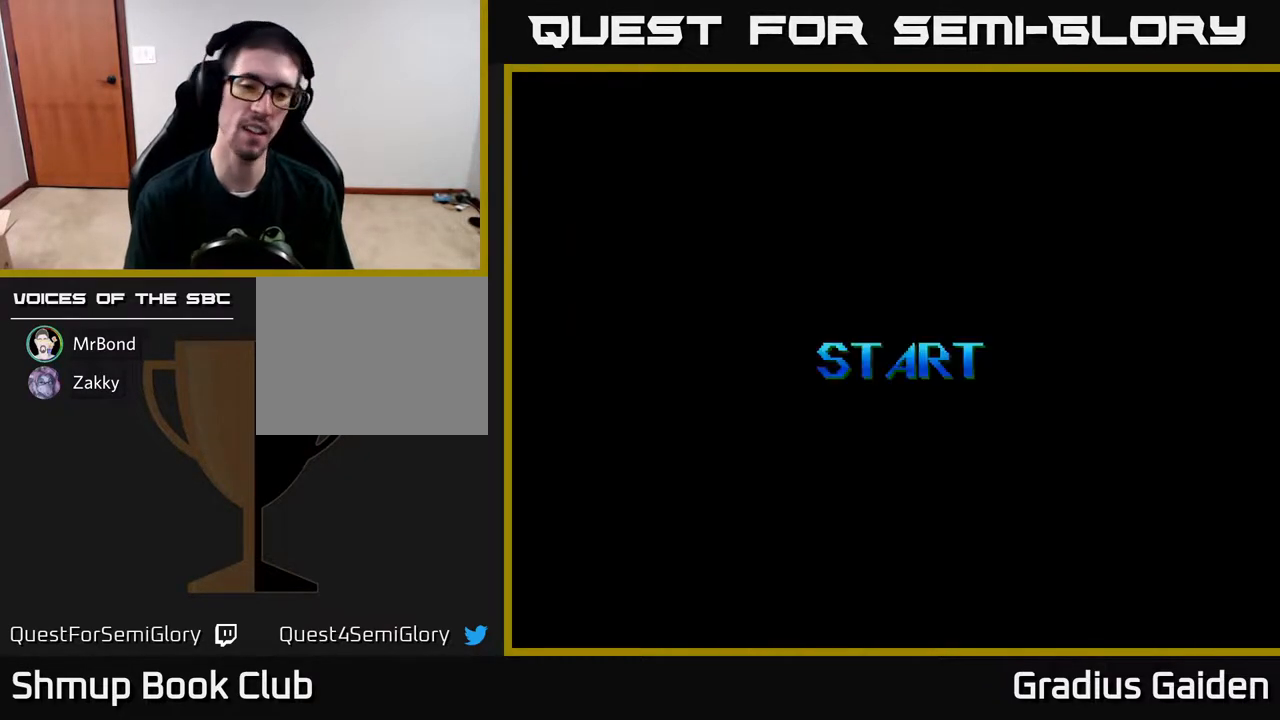
{"buttons": [], "events": []}
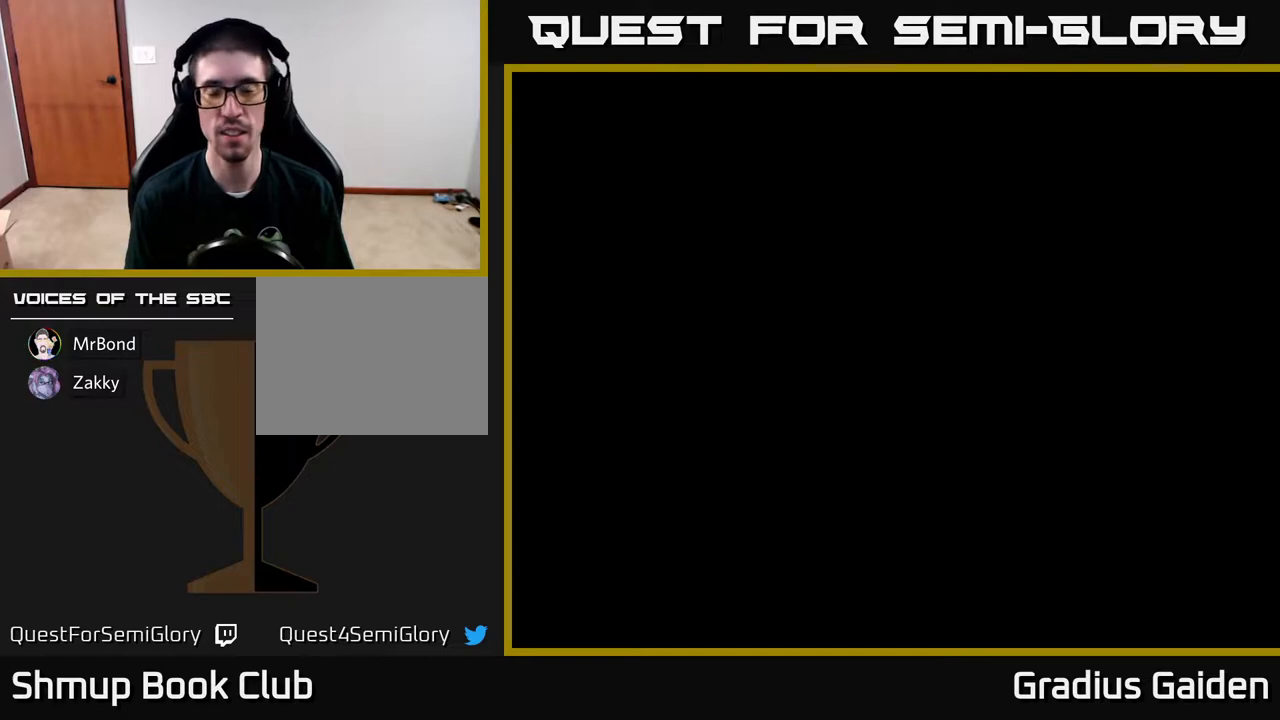
{"buttons": [], "events": []}
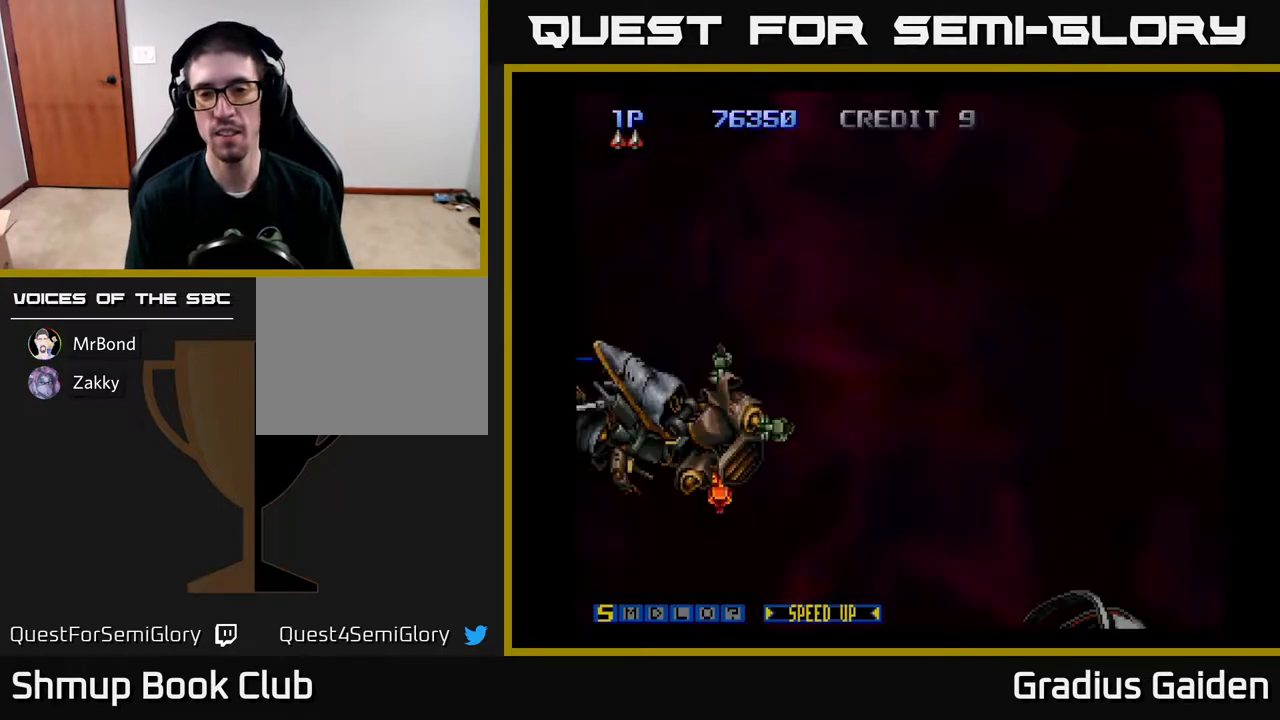
{"buttons": ["X"], "events": [[467, "X", "down"]]}
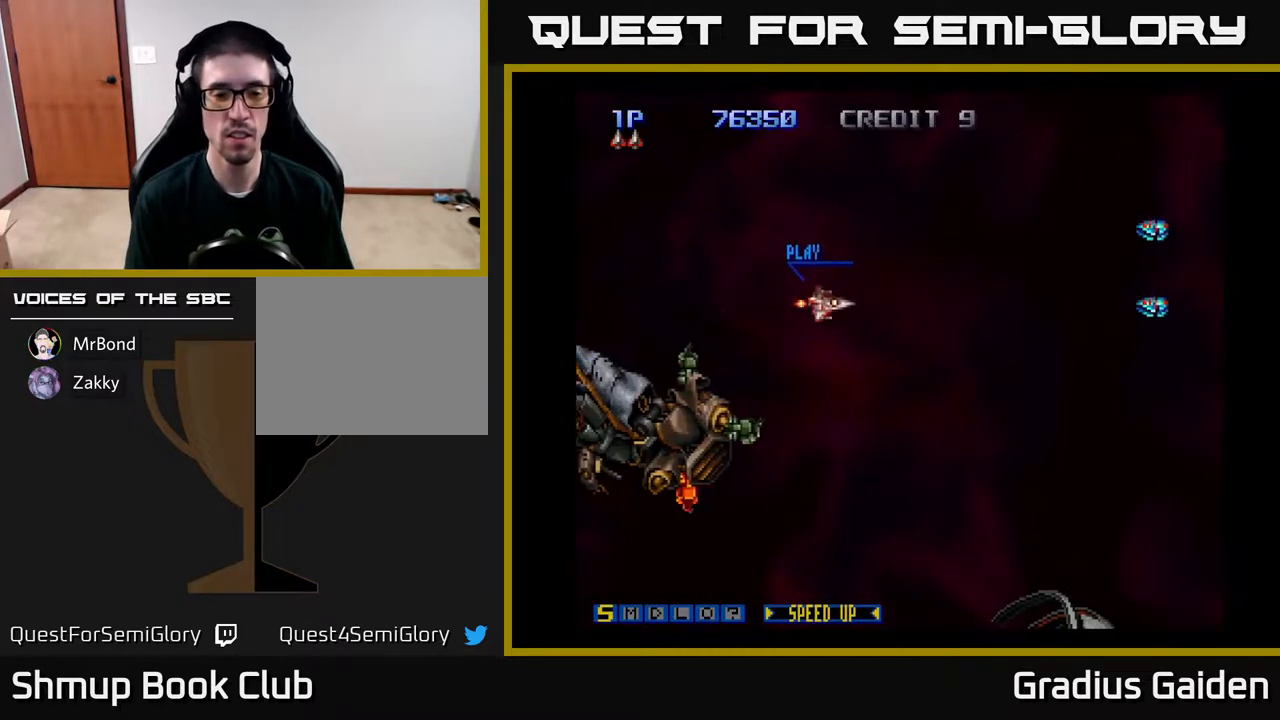
{"buttons": ["X", "DPAD_RIGHT"], "events": [[83, "X", "up"], [267, "X", "down"], [367, "X", "up"], [383, "DPAD_RIGHT", "down"], [467, "X", "down"]]}
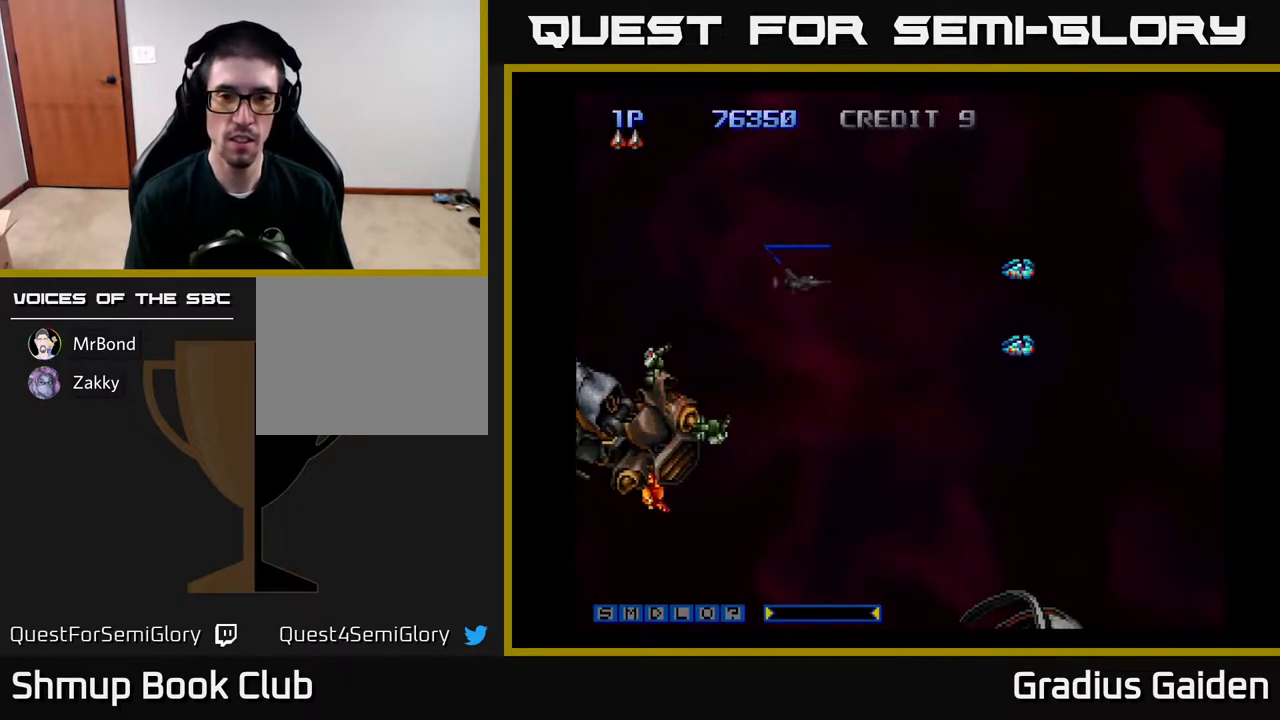
{"buttons": ["R2", "DPAD_DOWN"], "events": [[50, "X", "up"], [133, "DPAD_UP", "down"], [167, "DPAD_RIGHT", "up"], [167, "X", "down"], [267, "R2", "down"], [267, "X", "up"], [283, "DPAD_UP", "up"], [333, "DPAD_DOWN", "down"], [383, "R2", "up"], [483, "R2", "down"]]}
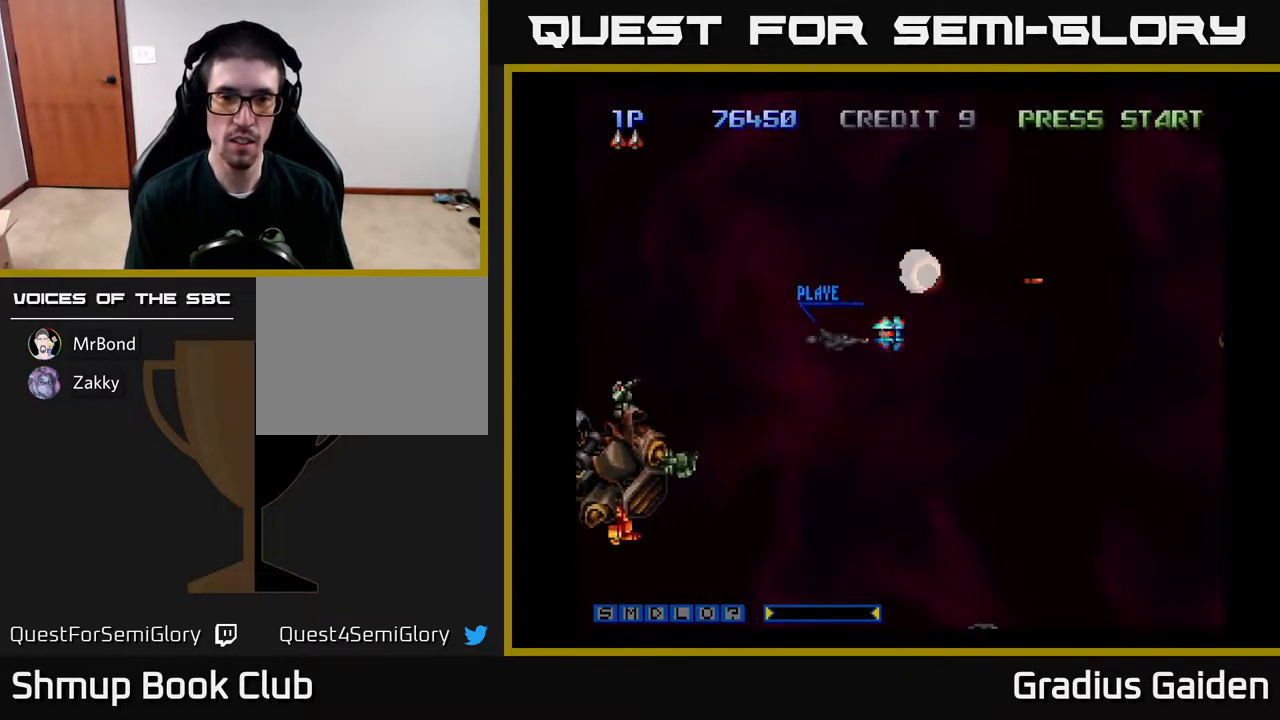
{"buttons": ["DPAD_RIGHT"]}
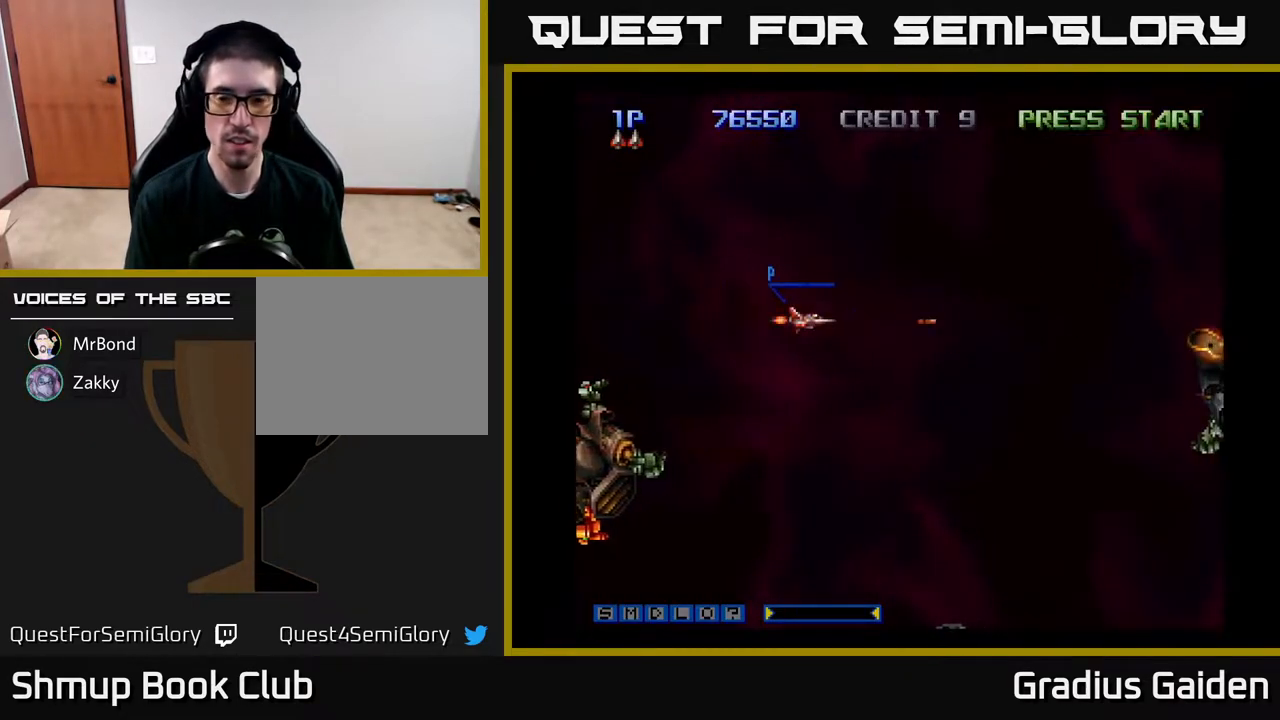
{"buttons": ["R2", "DPAD_DOWN", "DPAD_RIGHT"], "events": [[50, "R2", "down"], [83, "DPAD_DOWN", "down"], [117, "DPAD_RIGHT", "up"], [167, "R2", "up"], [200, "DPAD_RIGHT", "down"], [267, "R2", "down"], [350, "R2", "up"], [400, "R2", "down"]]}
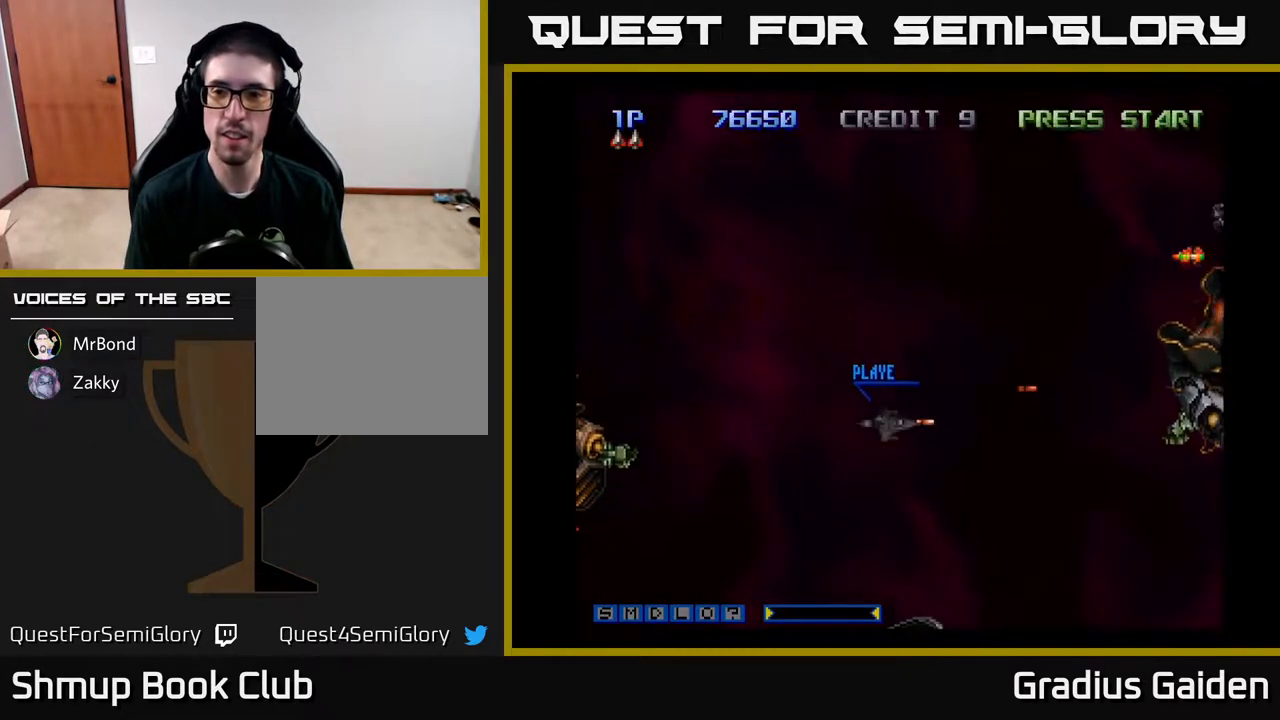
{"buttons": ["R2", "DPAD_UP", "DPAD_LEFT"], "events": [[33, "DPAD_DOWN", "up"], [83, "R2", "up"], [100, "R2", "down"], [217, "DPAD_UP", "down"], [233, "DPAD_RIGHT", "up"], [300, "DPAD_LEFT", "down"]]}
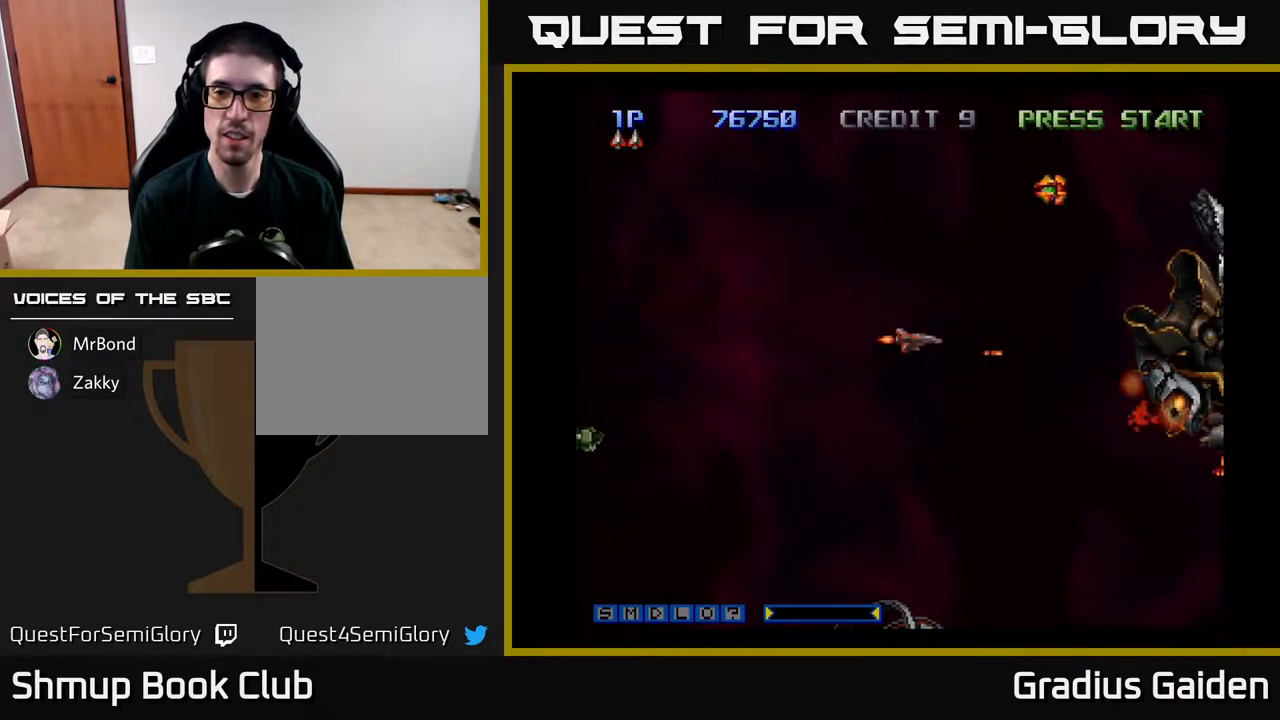
{"buttons": ["R2", "DPAD_UP"], "events": [[83, "R2", "up"], [150, "R2", "down"], [250, "R2", "up"], [483, "DPAD_LEFT", "up"], [500, "R2", "down"]]}
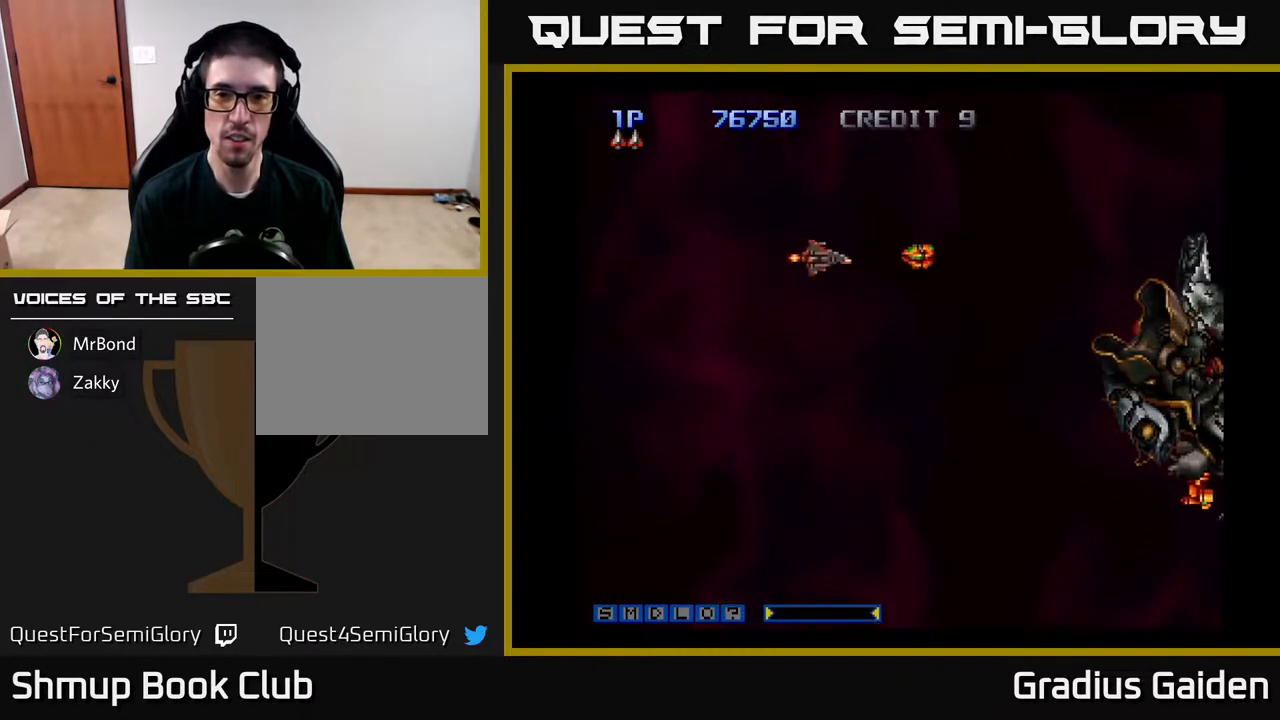
{"buttons": ["X", "DPAD_DOWN", "DPAD_LEFT"]}
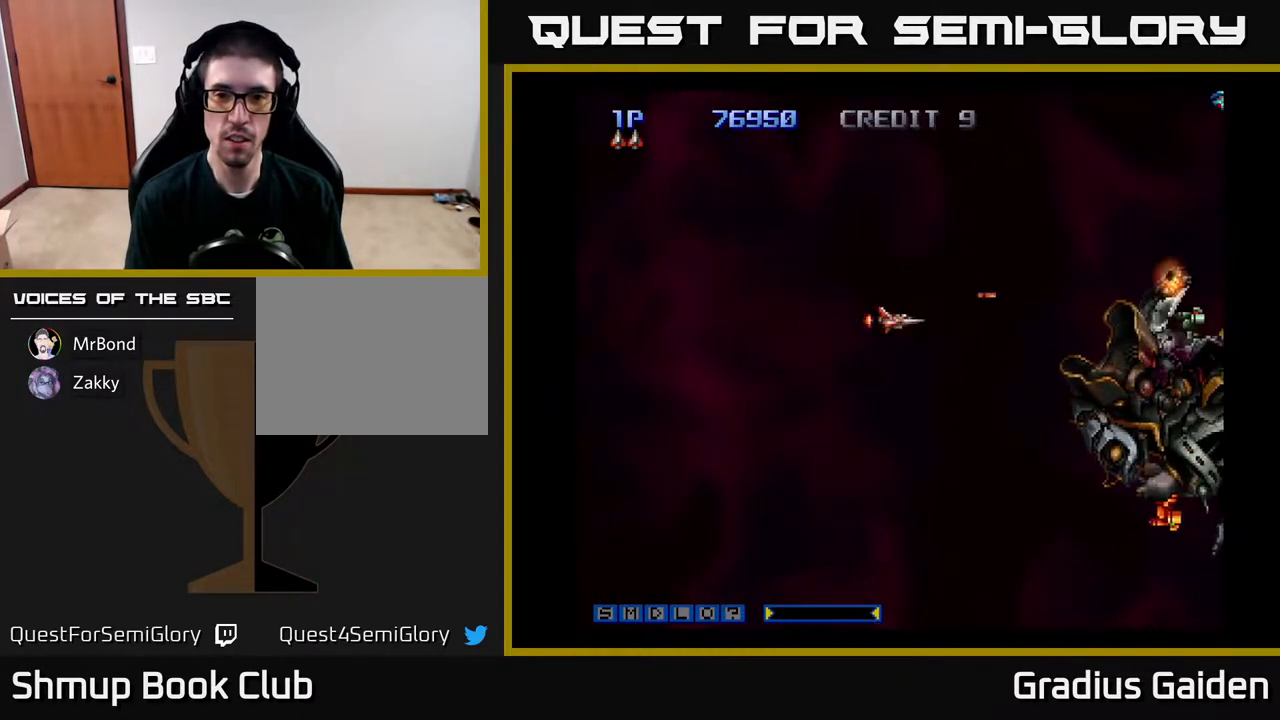
{"buttons": ["DPAD_DOWN", "DPAD_RIGHT"], "events": [[50, "DPAD_LEFT", "up"], [50, "X", "up"], [133, "R2", "down"], [150, "DPAD_RIGHT", "down"], [150, "X", "down"], [200, "X", "up"], [283, "R2", "up"], [333, "R2", "down"], [367, "DPAD_RIGHT", "up"], [417, "R2", "up"], [500, "DPAD_RIGHT", "down"]]}
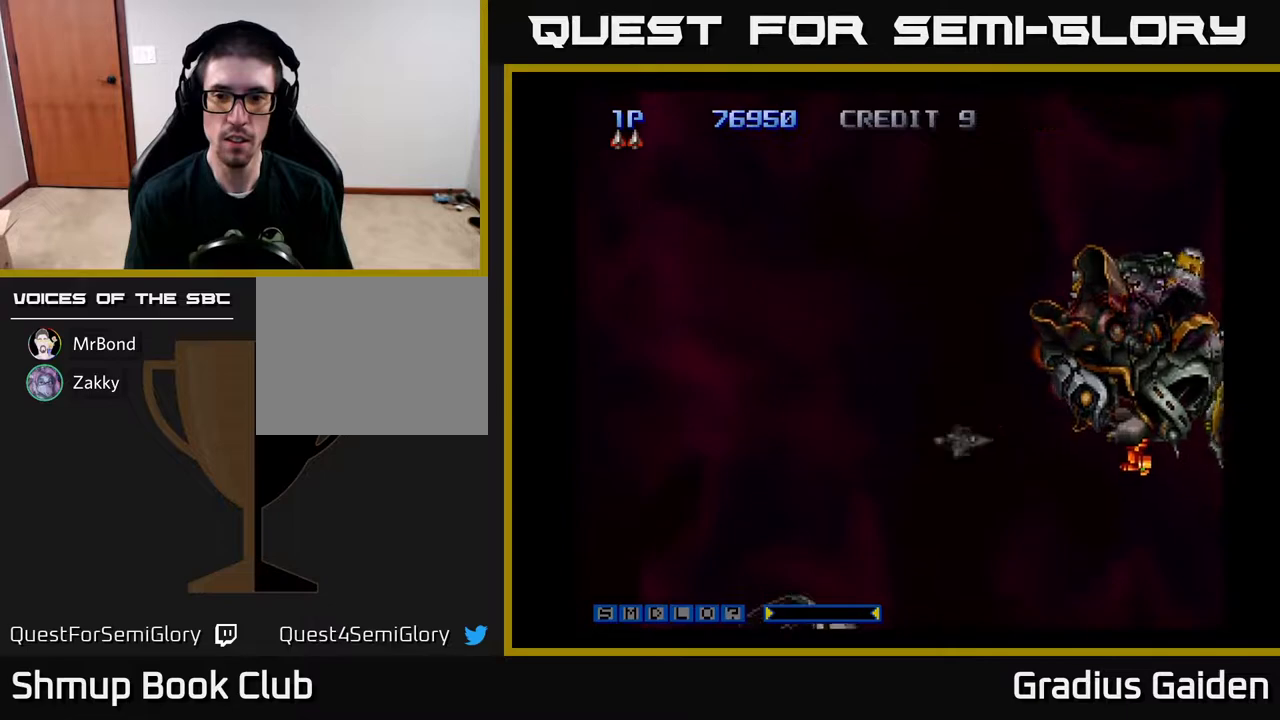
{"buttons": ["R2", "DPAD_UP", "DPAD_LEFT"]}
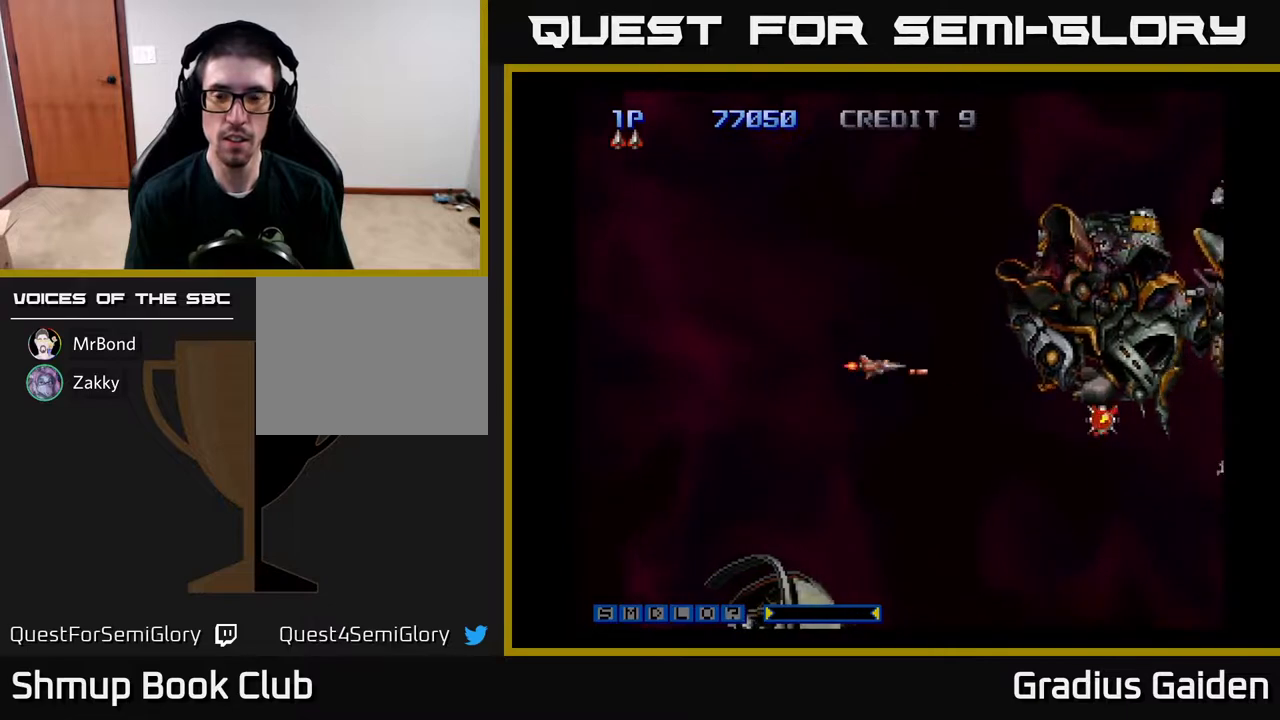
{"buttons": ["DPAD_UP", "DPAD_LEFT"], "events": [[17, "R2", "up"], [50, "R2", "down"], [267, "R2", "up"], [300, "R2", "down"], [467, "R2", "up"]]}
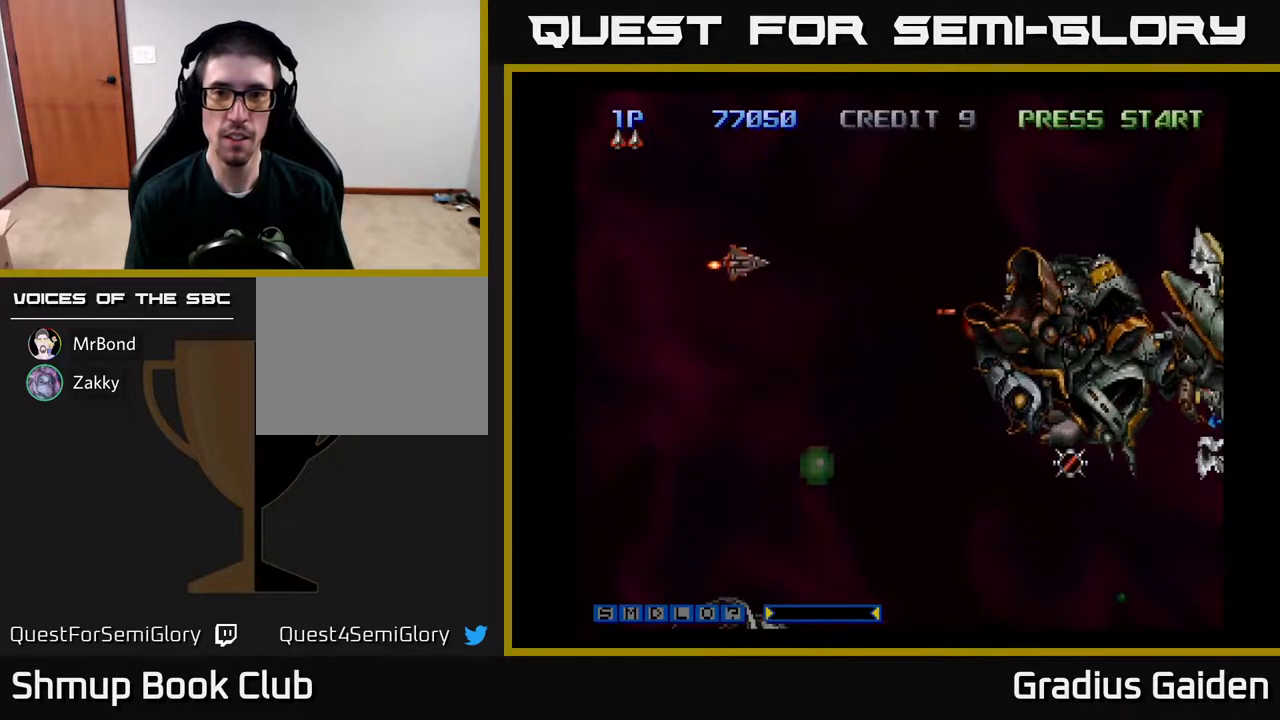
{"buttons": ["DPAD_LEFT"], "events": [[17, "DPAD_LEFT", "up"], [17, "R2", "down"], [117, "DPAD_LEFT", "down"], [183, "R2", "up"], [333, "R2", "down"], [450, "R2", "up"], [500, "DPAD_UP", "up"]]}
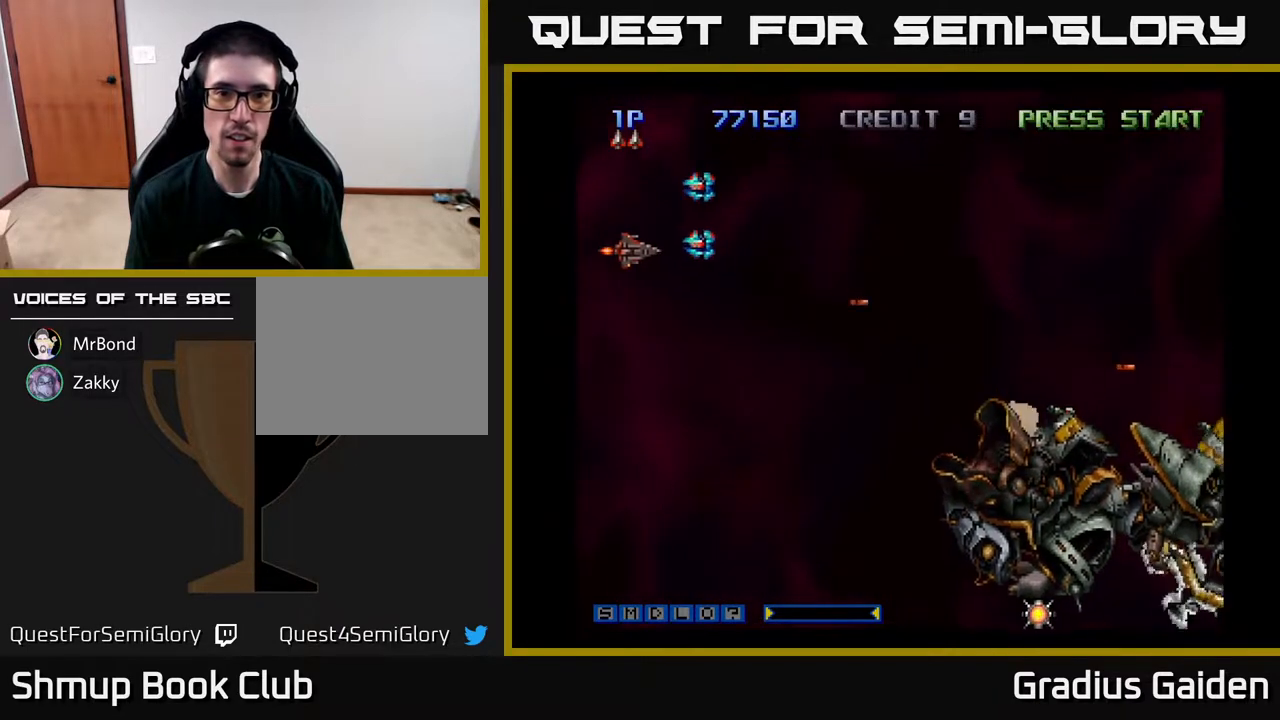
{"buttons": ["R2", "DPAD_DOWN"], "events": [[83, "R2", "down"], [183, "DPAD_UP", "down"], [200, "R2", "up"], [250, "R2", "down"], [300, "DPAD_UP", "up"], [333, "DPAD_DOWN", "down"], [367, "R2", "up"], [383, "DPAD_LEFT", "up"], [417, "R2", "down"]]}
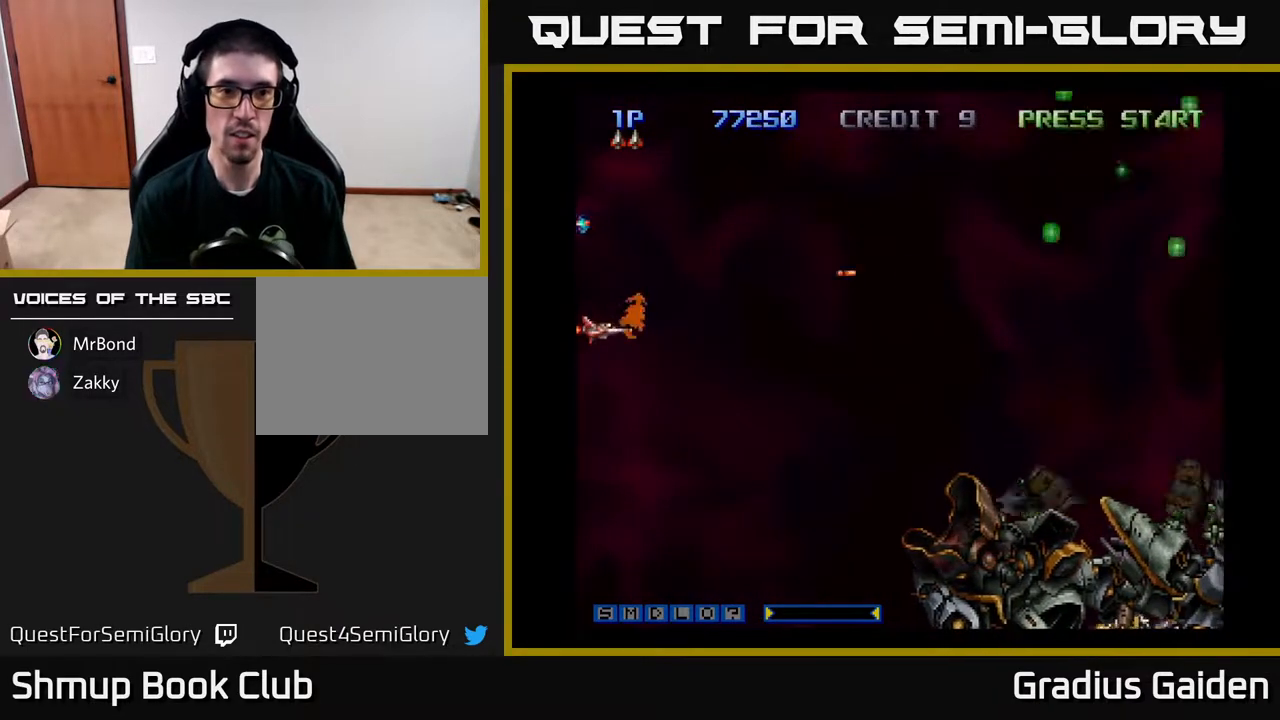
{"buttons": ["DPAD_DOWN", "DPAD_RIGHT"], "events": [[83, "DPAD_DOWN", "up"], [83, "DPAD_RIGHT", "down"], [83, "R2", "up"], [150, "R2", "down"], [167, "DPAD_DOWN", "down"], [300, "R2", "up"], [367, "R2", "down"], [500, "R2", "up"]]}
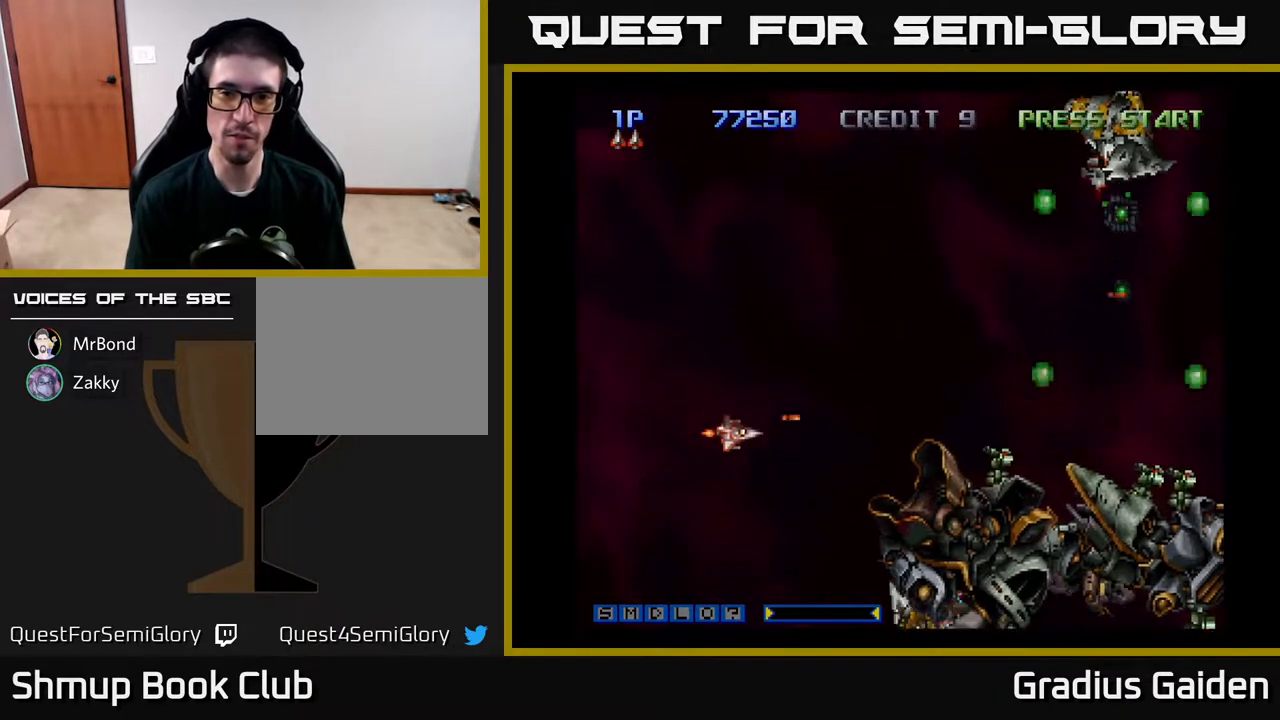
{"buttons": ["DPAD_LEFT"], "events": [[17, "DPAD_RIGHT", "up"], [50, "DPAD_RIGHT", "down"], [133, "R2", "down"], [150, "DPAD_RIGHT", "up"], [267, "R2", "up"], [367, "R2", "down"], [383, "DPAD_LEFT", "down"], [433, "DPAD_DOWN", "up"], [467, "R2", "up"]]}
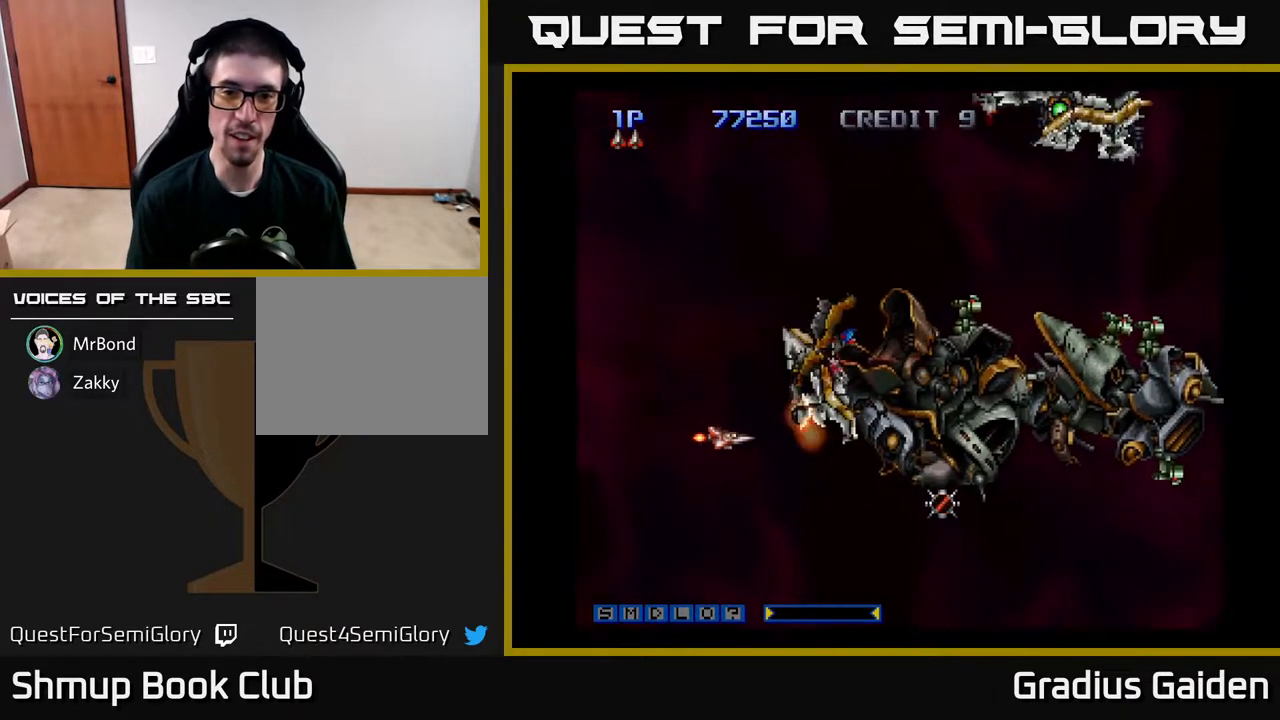
{"buttons": ["R2", "DPAD_RIGHT"], "events": [[33, "R2", "down"], [83, "DPAD_DOWN", "down"], [150, "DPAD_LEFT", "up"], [167, "R2", "up"], [200, "DPAD_RIGHT", "down"], [233, "R2", "down"], [350, "R2", "up"], [417, "R2", "down"], [433, "DPAD_DOWN", "up"]]}
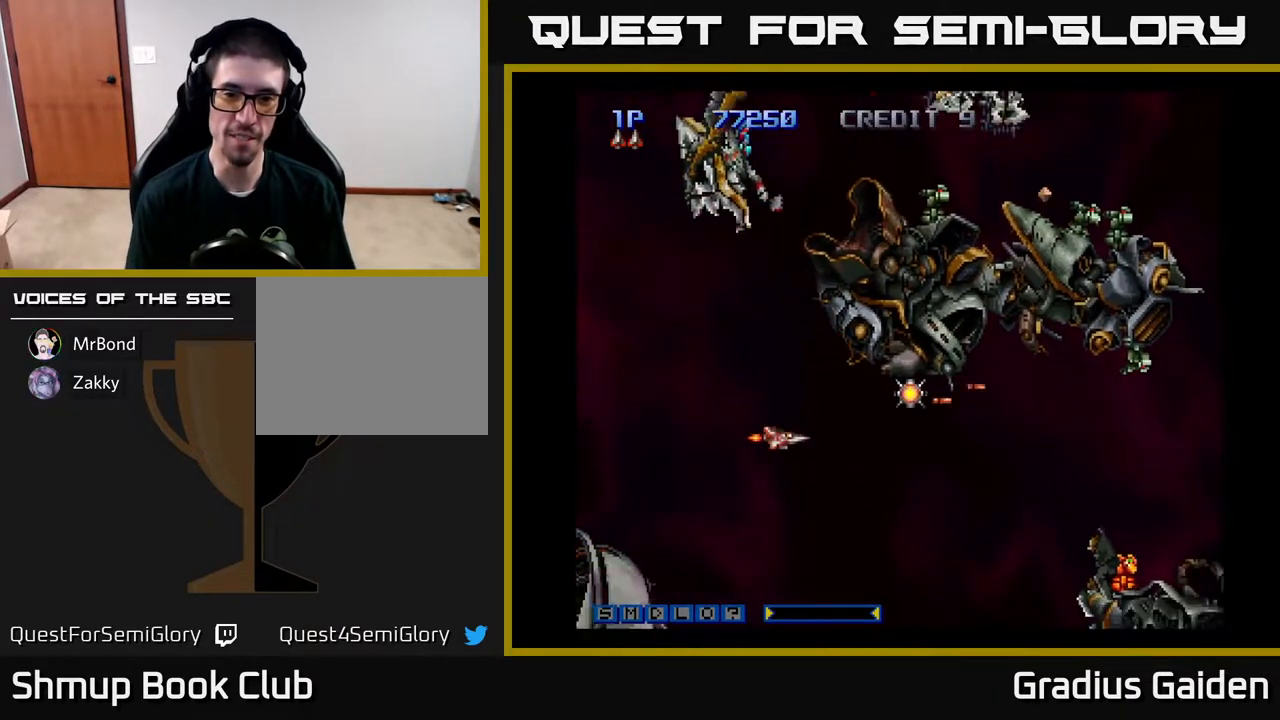
{"buttons": ["DPAD_DOWN", "DPAD_LEFT"]}
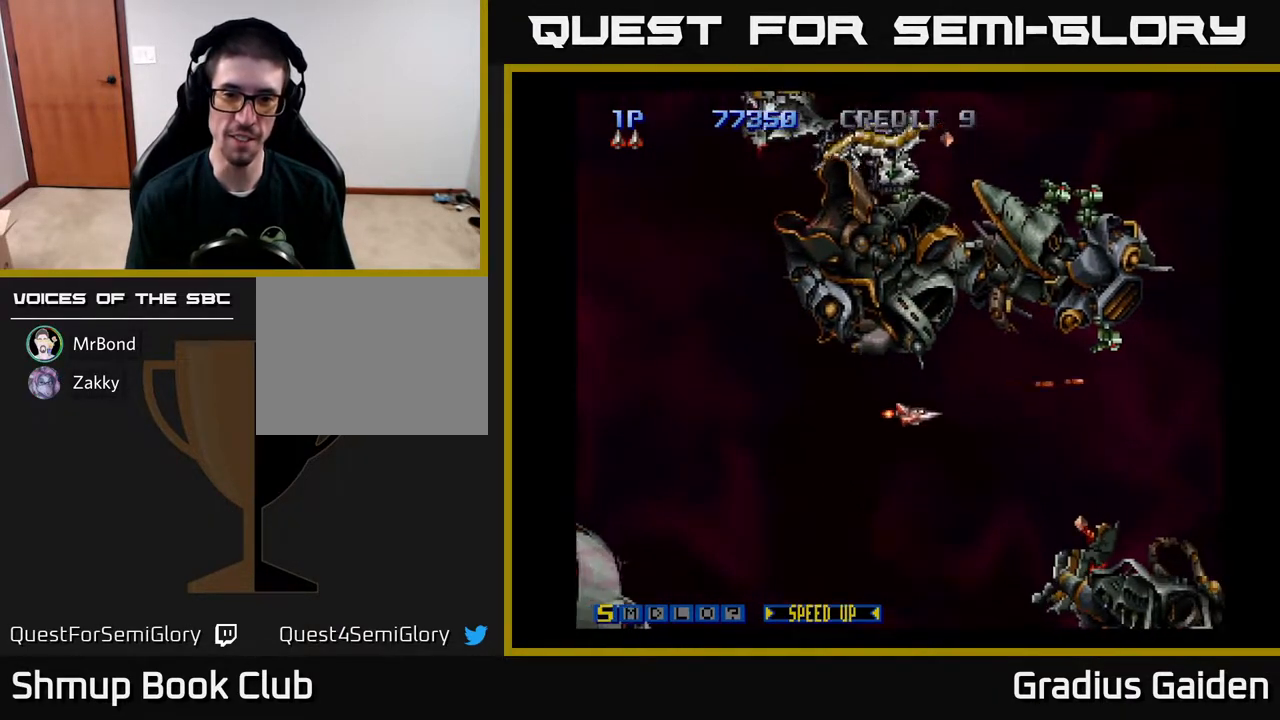
{"buttons": [], "events": [[67, "R2", "down"], [150, "R2", "up"], [267, "DPAD_LEFT", "up"], [367, "R2", "down"], [483, "DPAD_DOWN", "up"], [483, "R2", "up"]]}